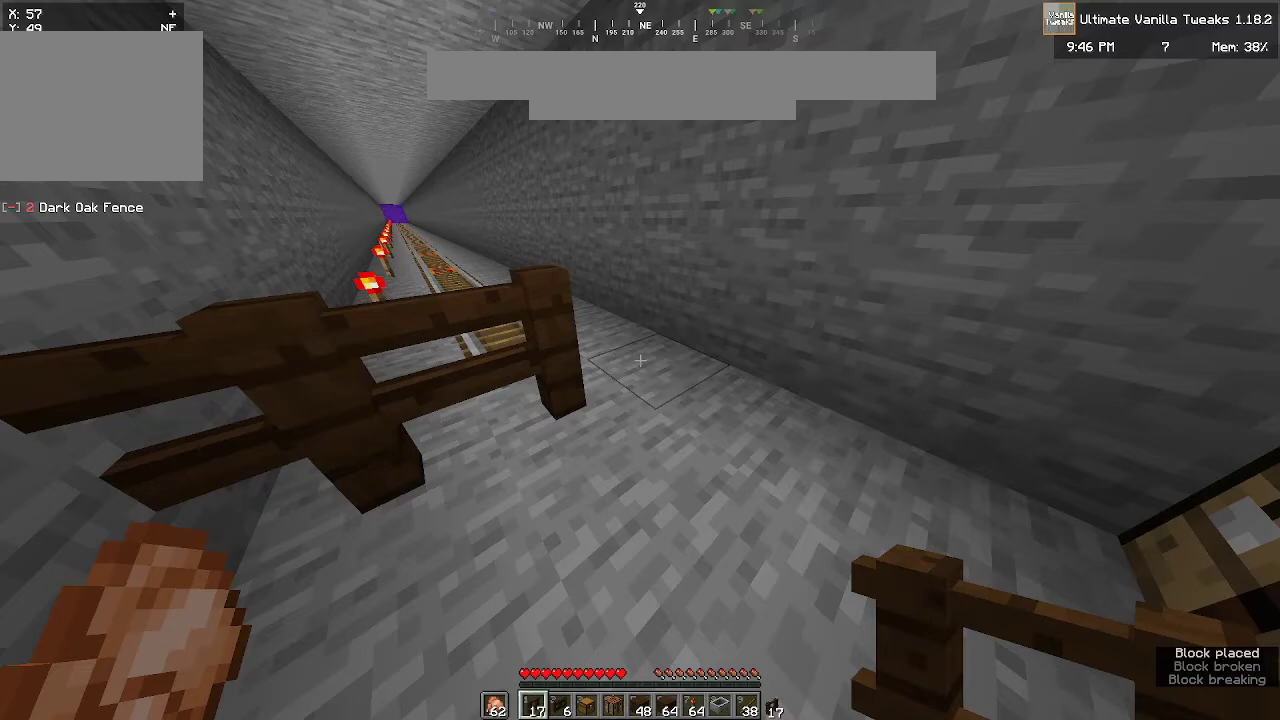
Gameplay with keyboard and mouse; each line is a JSON object with the keys and mouse buttons held at the frame after it. "events" lists presses ("down") and releases ("up") of "a", "d", "s", "w", "mouse_left" and "mouse_right" between this image and that frame as [ms after this image, input, new state], when the widget could be followed in between. "mouse_left", "mouse_right" = the "left", "right" buttons of the "mouse" list. No other keys are recorded. Fast repeated clicks can show as one long hold. Mouse movement is not recorded.
{"keys": ["a", "w"], "mouse": [], "events": [[267, "a", "down"], [267, "w", "down"]]}
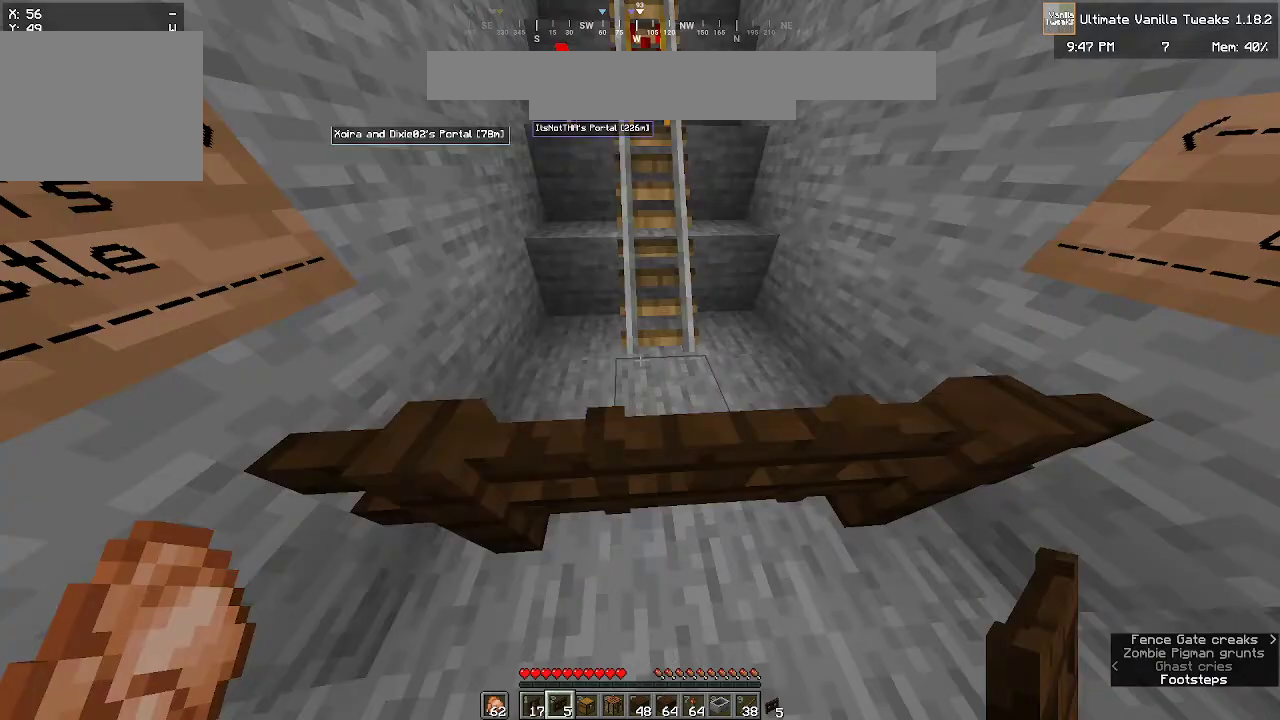
{"keys": ["a", "w"], "mouse": [], "events": []}
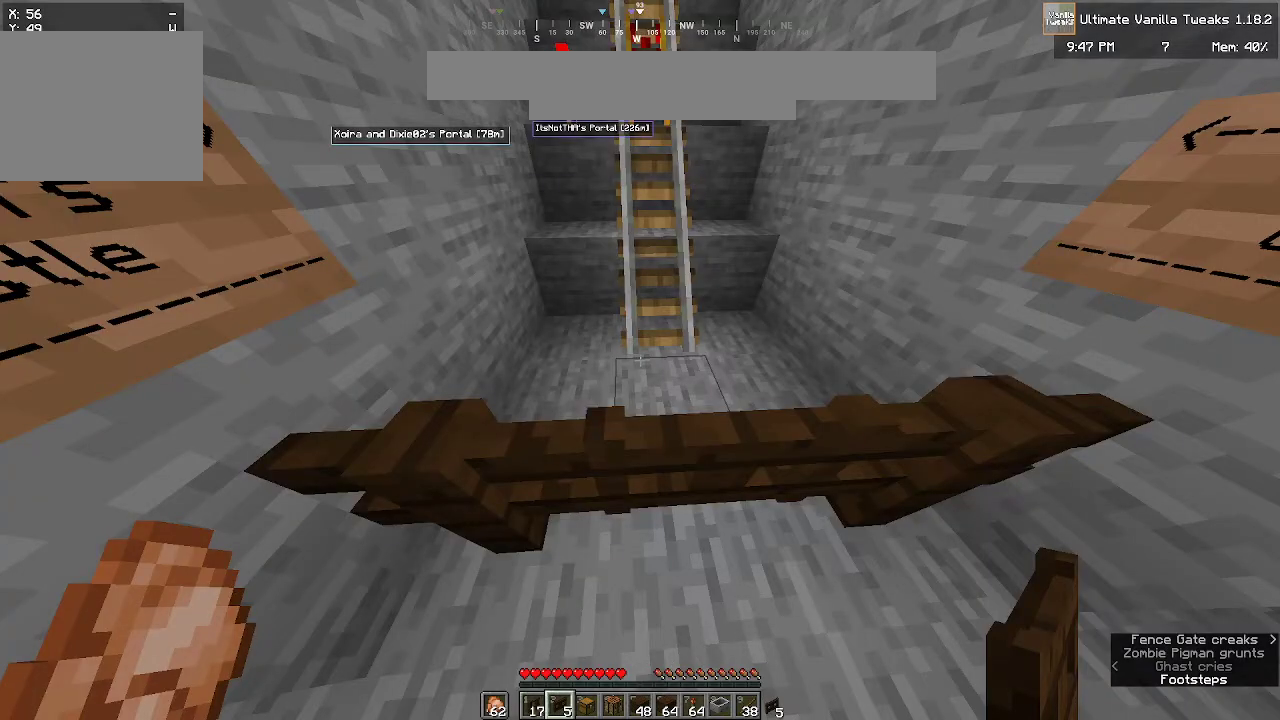
{"keys": ["a", "w"], "mouse": [], "events": []}
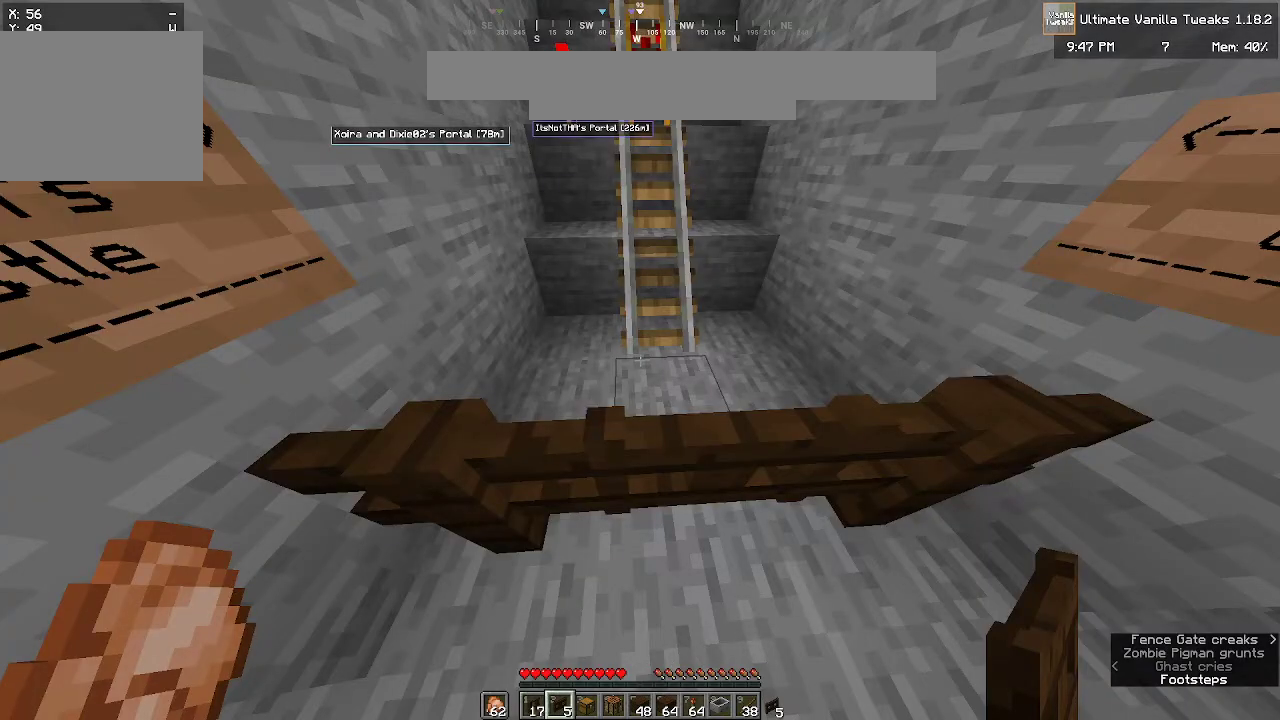
{"keys": ["a", "w"], "mouse": [], "events": []}
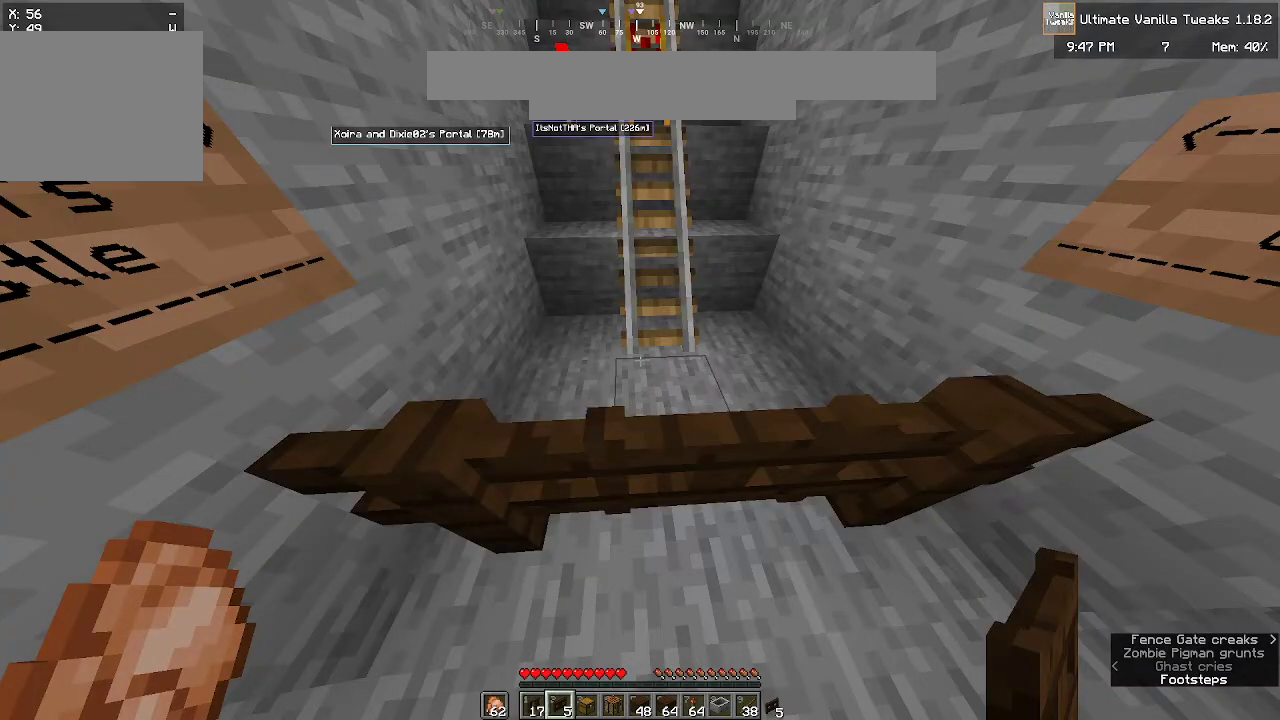
{"keys": ["a", "w"], "mouse": [], "events": []}
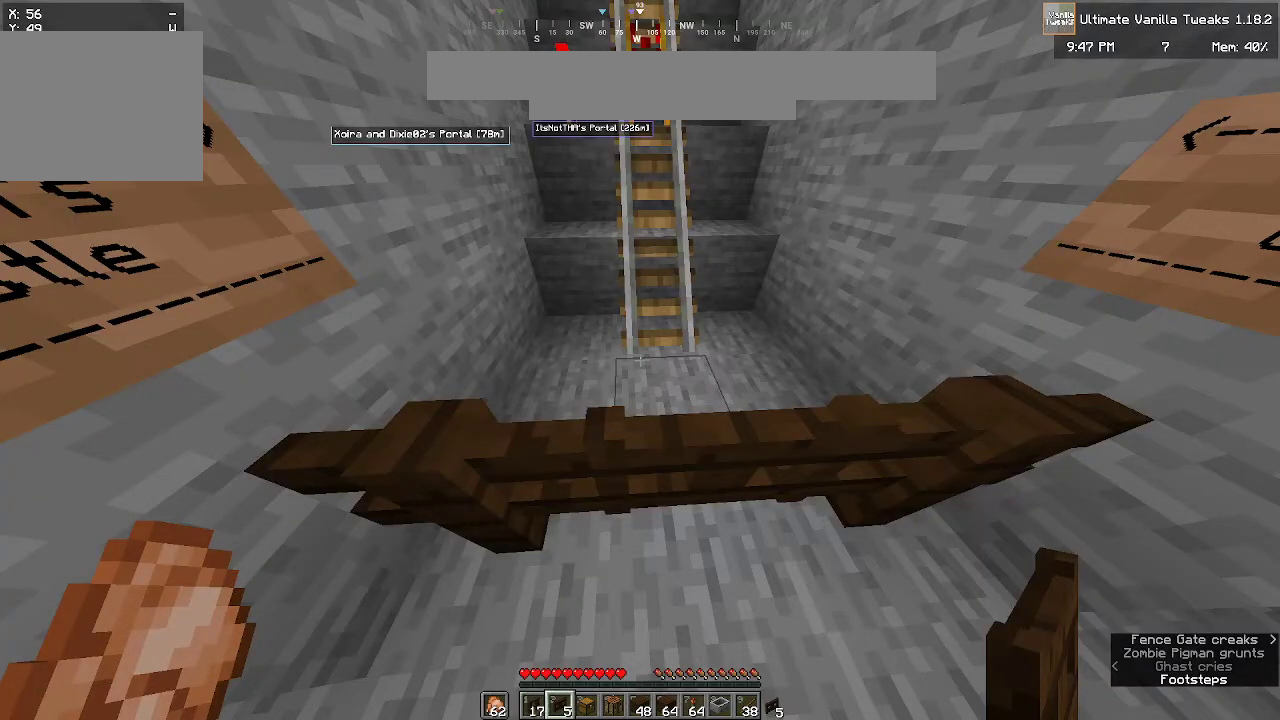
{"keys": ["a", "w"], "mouse": [], "events": []}
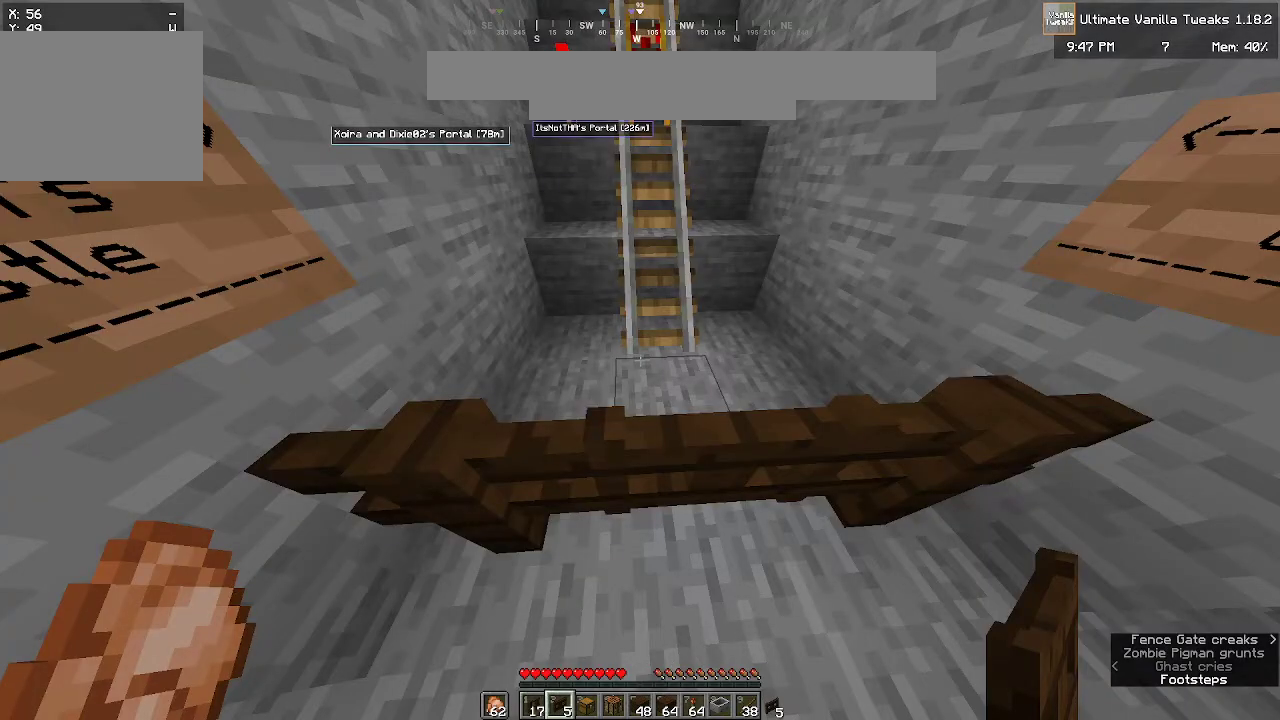
{"keys": ["a", "w"], "mouse": [], "events": []}
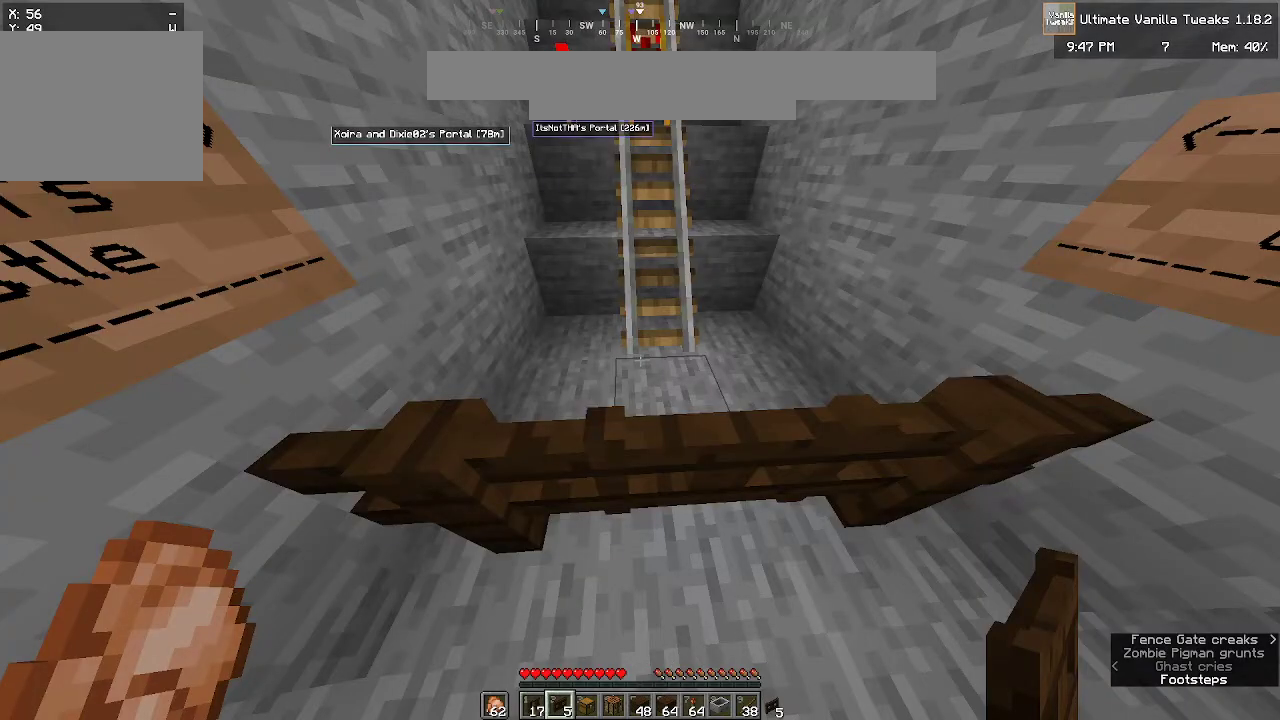
{"keys": ["a", "w"], "mouse": [], "events": []}
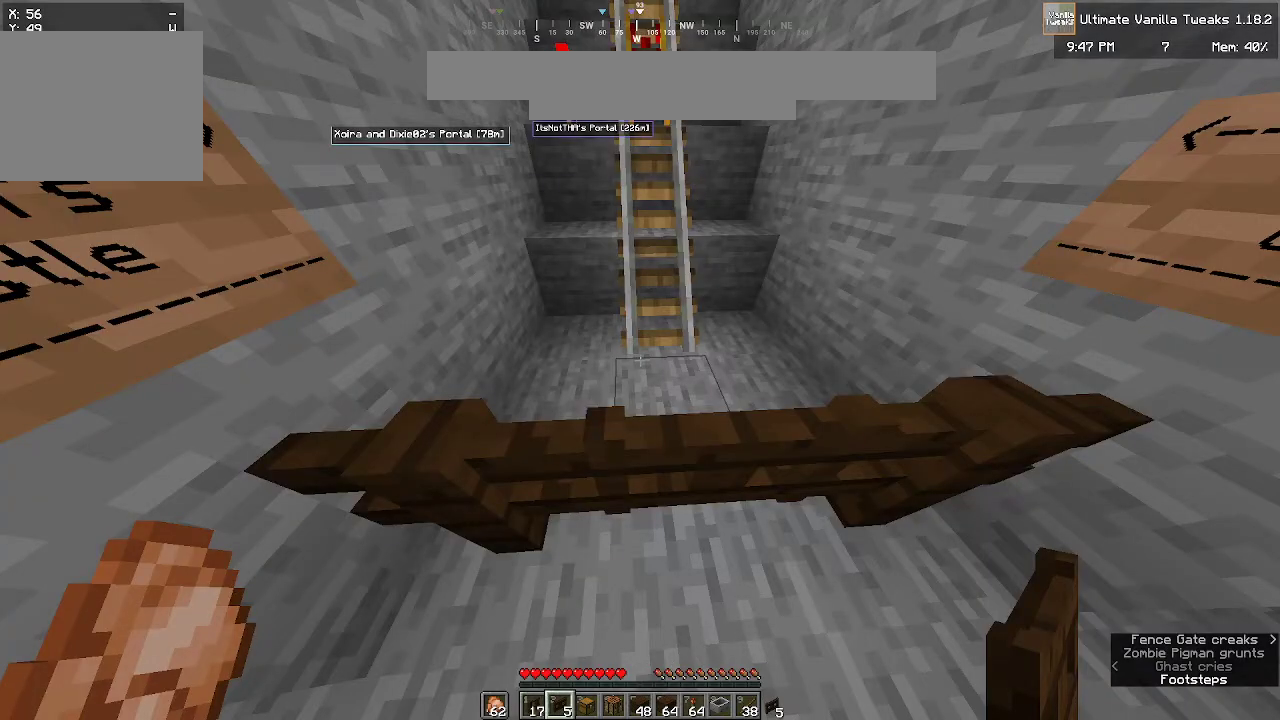
{"keys": ["a", "w"], "mouse": [], "events": []}
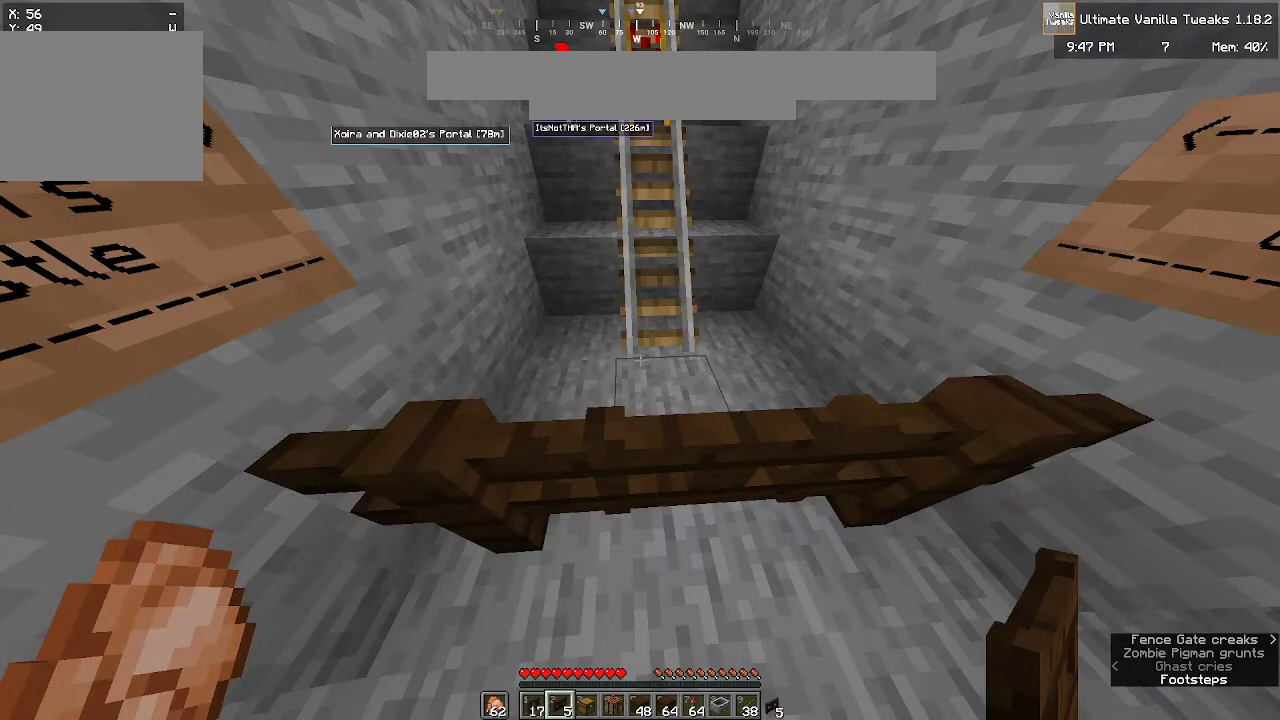
{"keys": ["a", "w"], "mouse": [], "events": []}
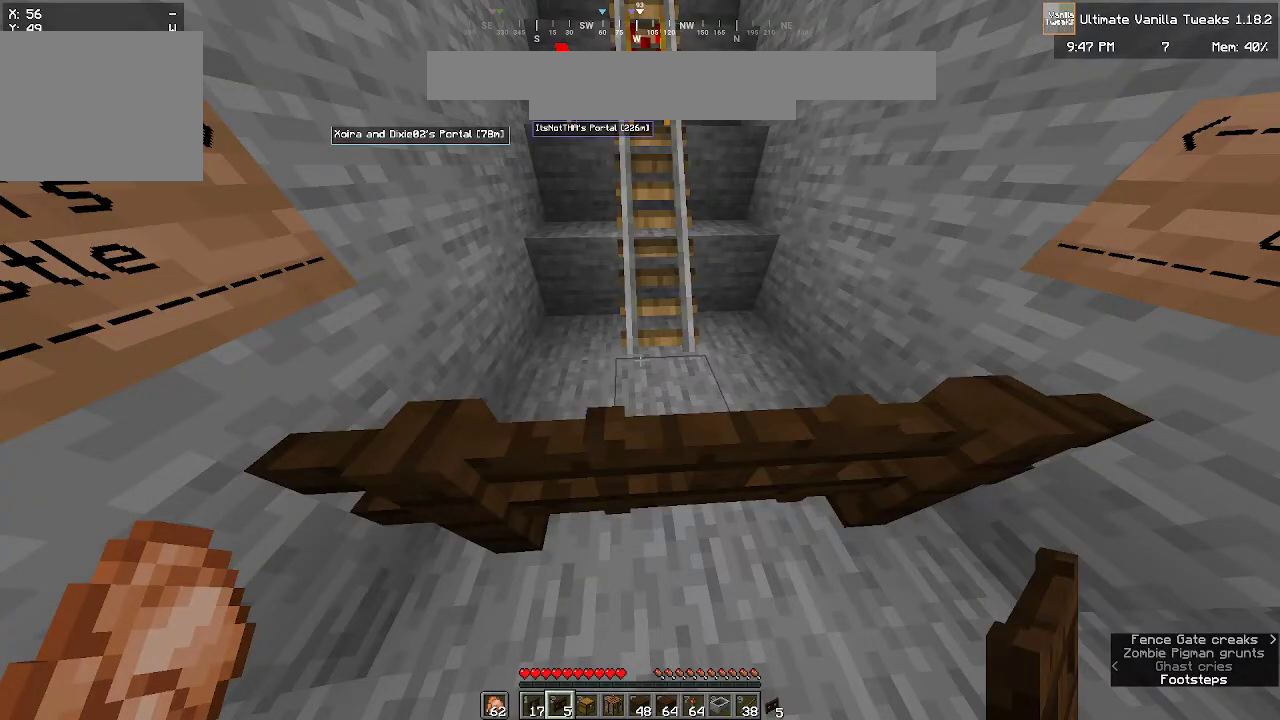
{"keys": ["a", "w"], "mouse": [], "events": []}
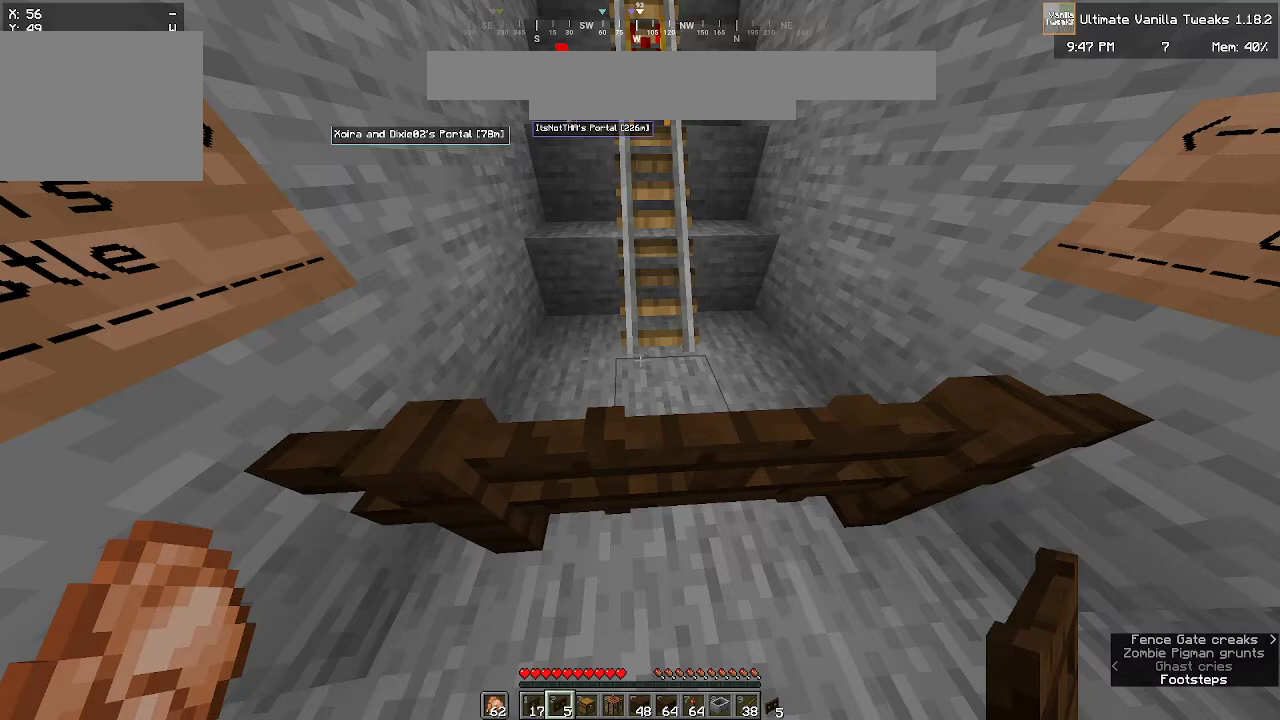
{"keys": ["a", "w"], "mouse": [], "events": []}
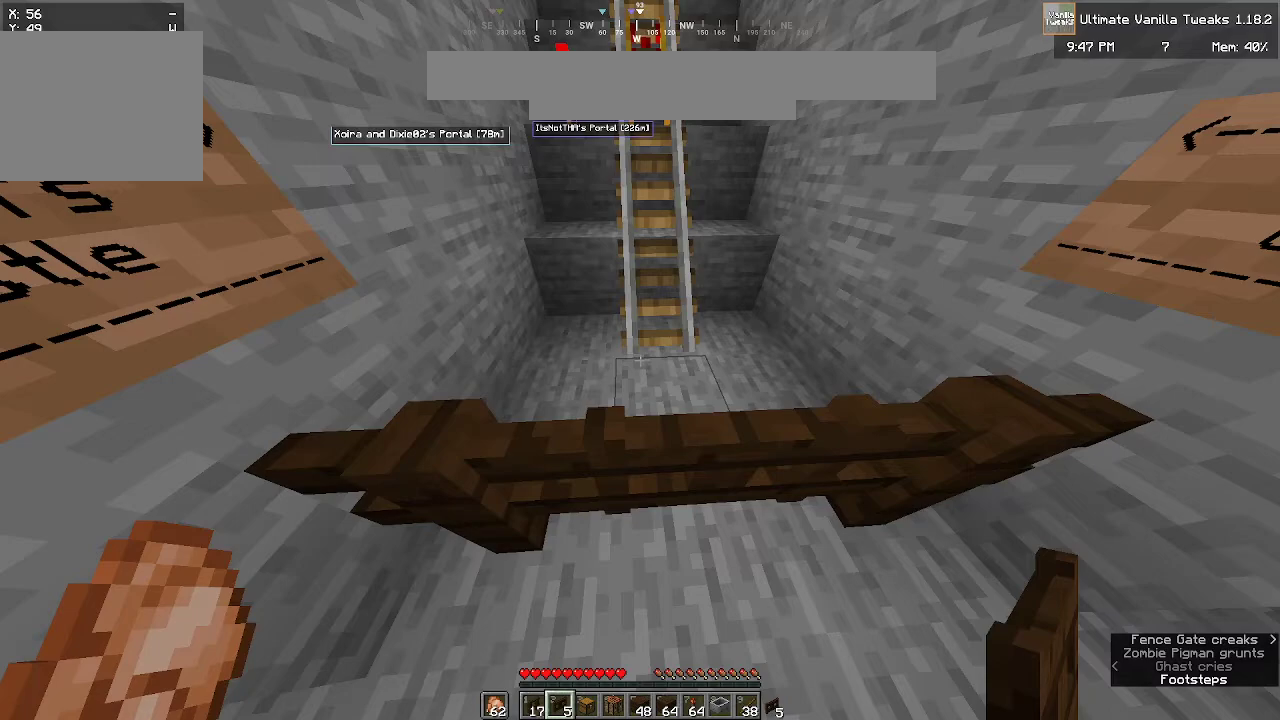
{"keys": ["a", "w"], "mouse": [], "events": []}
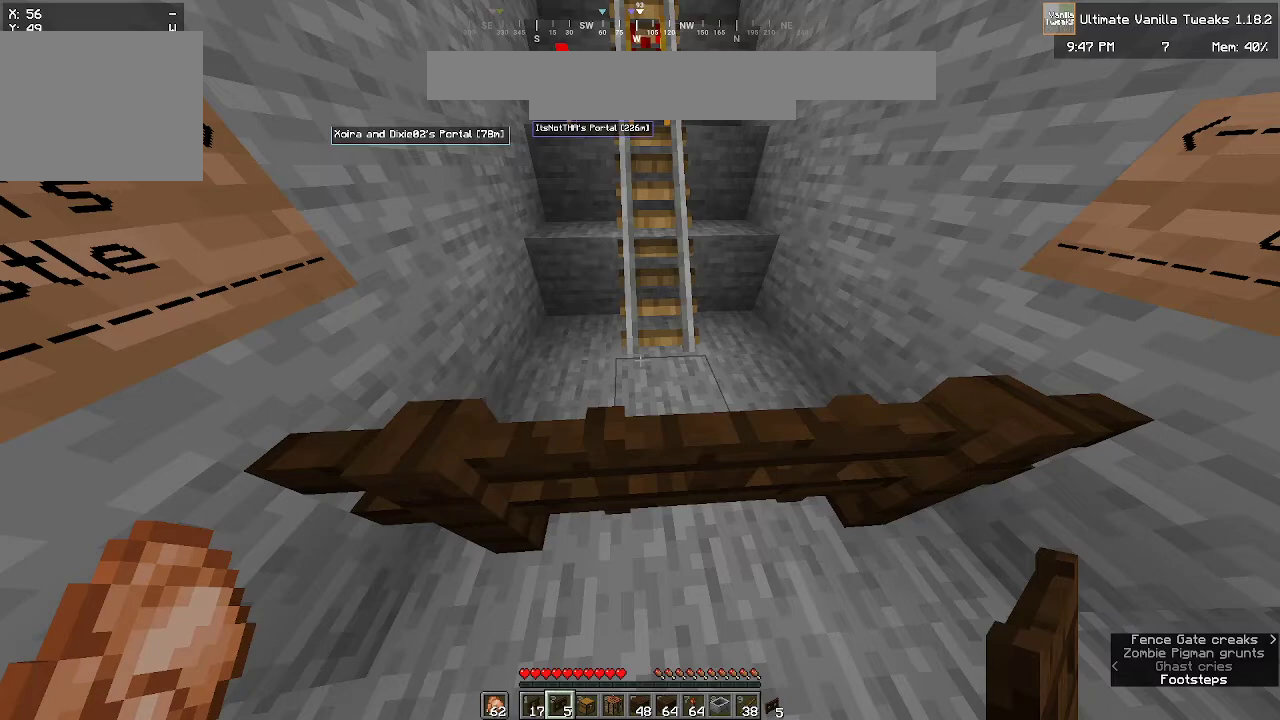
{"keys": ["a", "w"], "mouse": [], "events": []}
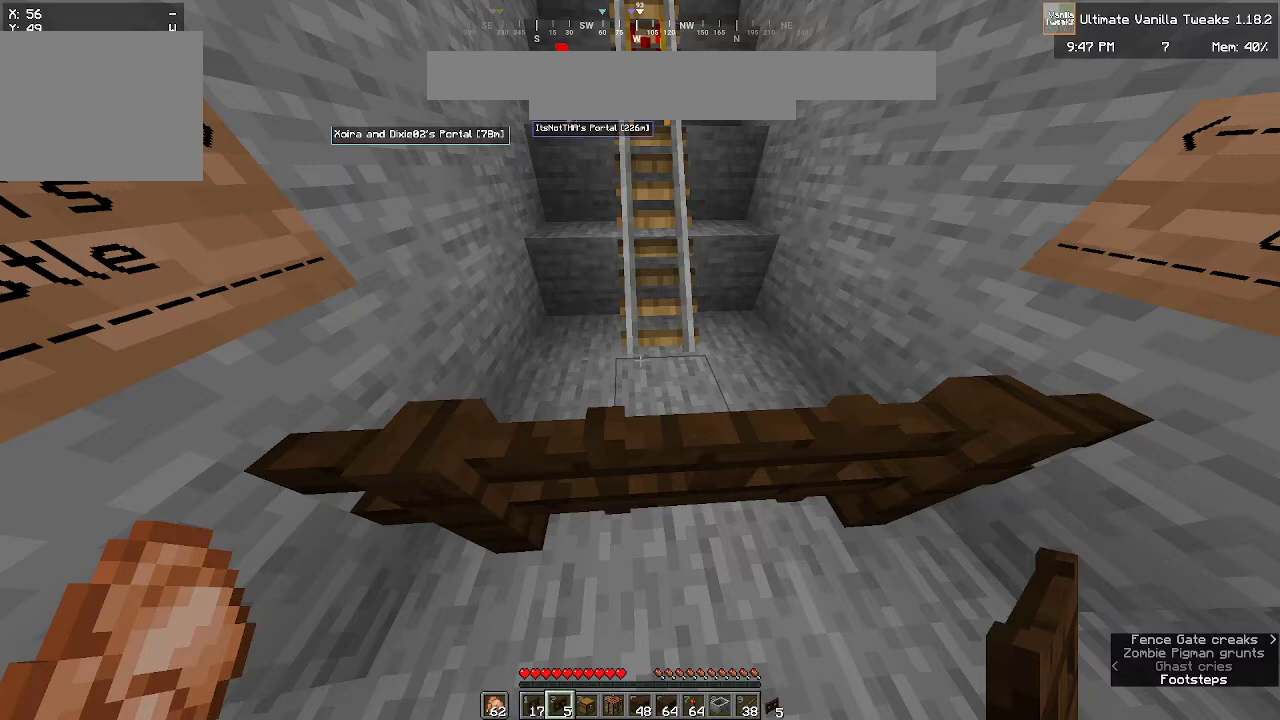
{"keys": [], "mouse": [], "events": [[217, "a", "up"], [217, "w", "up"]]}